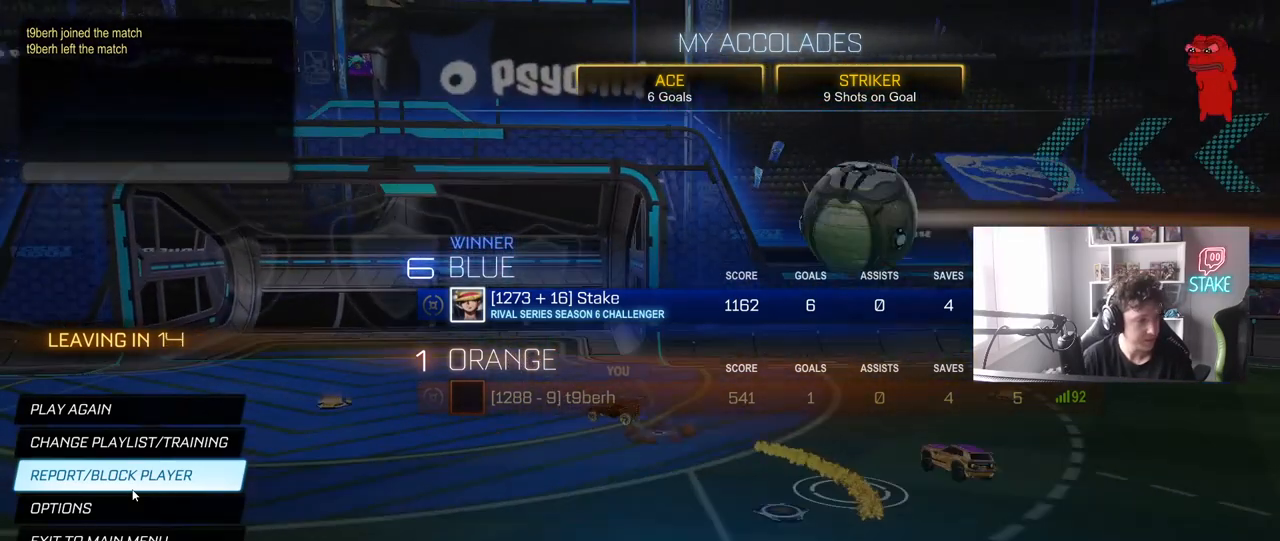
Gameplay with keyboard and mouse; each line is a JSON object with the keys and mouse buttons held at the frame after it. "events" lists presses ("down") and releases ("up") of "1", "2", "3", "4", "5", "a", "alt", "c", "caps_lock", "ctrl", "d", "e", "f", "g", "q", "r", "s", "shift", "space", "t", "tab", "v", "w", "x", "z", "mouse_left", "mouse_wheel" and "mouse_right" between this image and that frame as [ms after this image, input, new state], when the widget could be followed in between. "mouse_left", "mouse_wheel", "mouse_right" = the "left", "wheel", "right" buttons of the "mouse" list. No other keys are recorded. "wheel" means that the mouse wheel is clicked or scrolled. "mouse_move" is the direction in which the mouse moves at that frame (one of eight, or "still"), when it could be read.
{"keys": [], "mouse": [], "mouse_move": "up-left", "events": []}
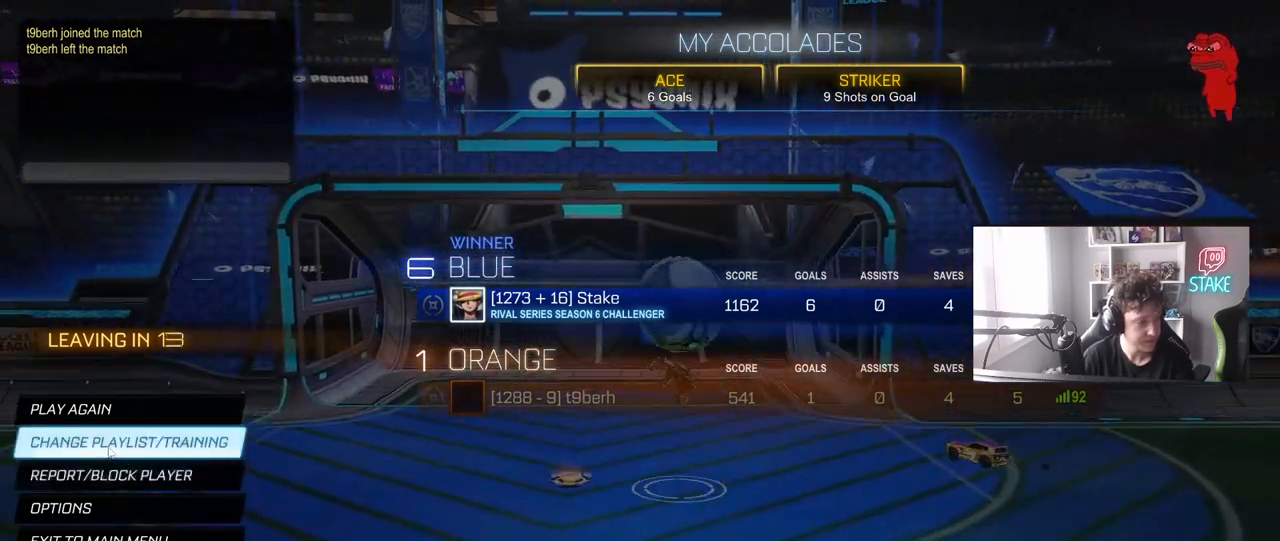
{"keys": [], "mouse": [], "mouse_move": "still", "events": []}
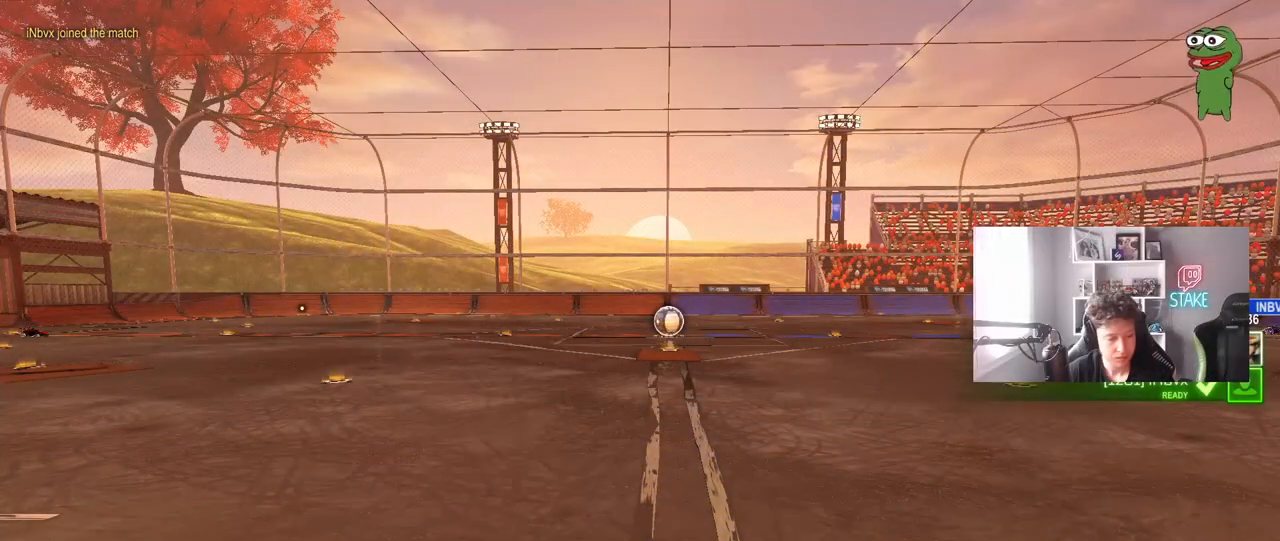
{"keys": [], "mouse": [], "mouse_move": "still", "events": []}
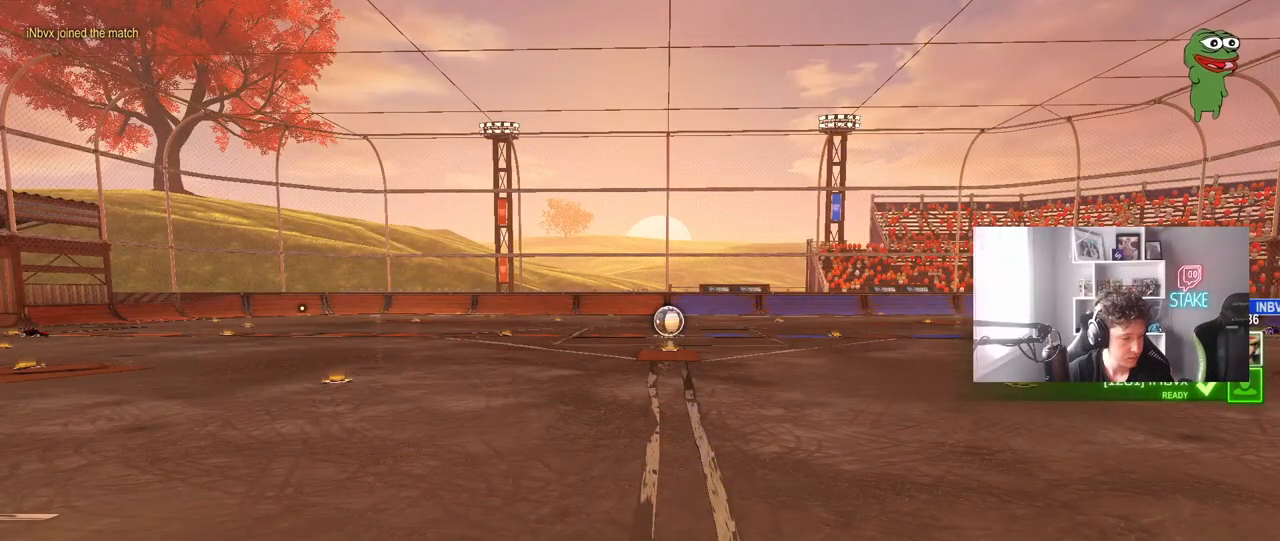
{"keys": [], "mouse": [], "mouse_move": "still", "events": []}
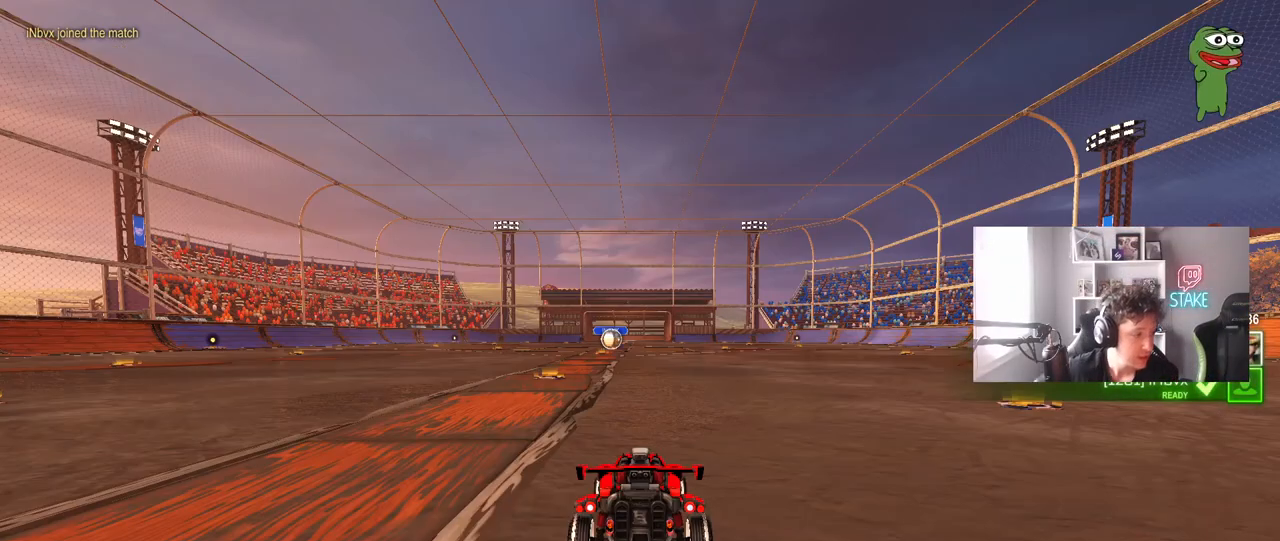
{"keys": [], "mouse": [], "mouse_move": "still", "events": []}
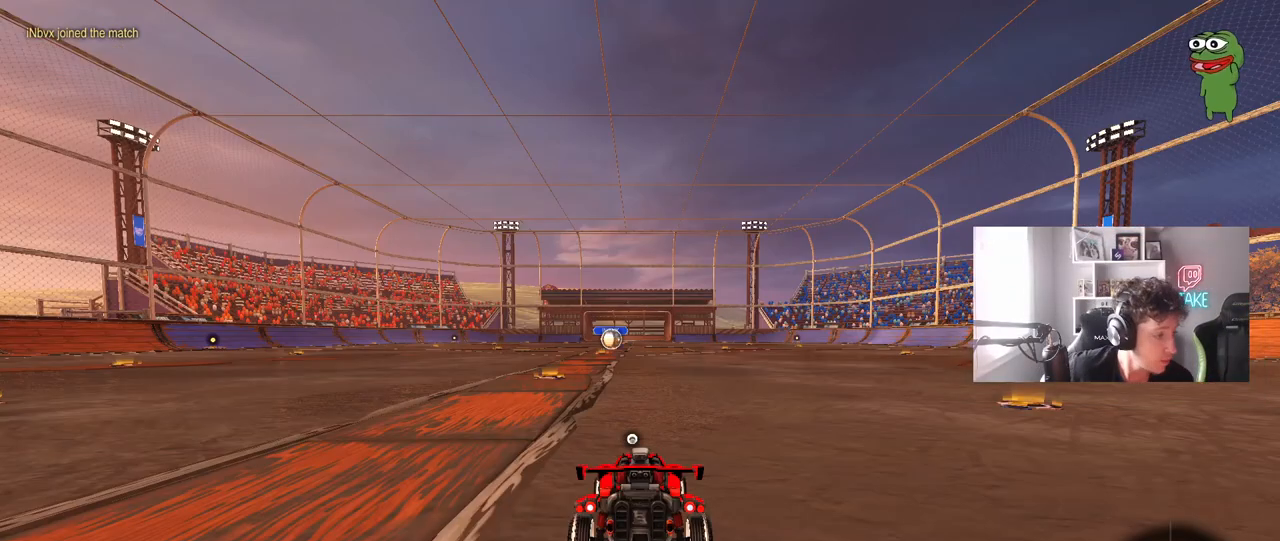
{"keys": [], "mouse": [], "mouse_move": "still", "events": []}
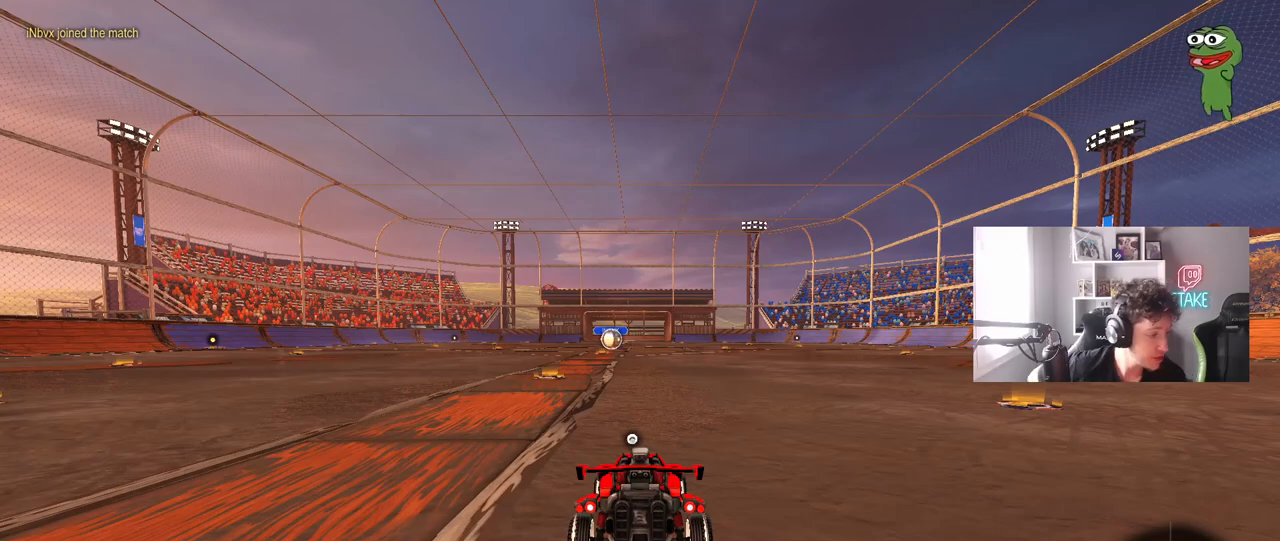
{"keys": [], "mouse": [], "mouse_move": "still", "events": []}
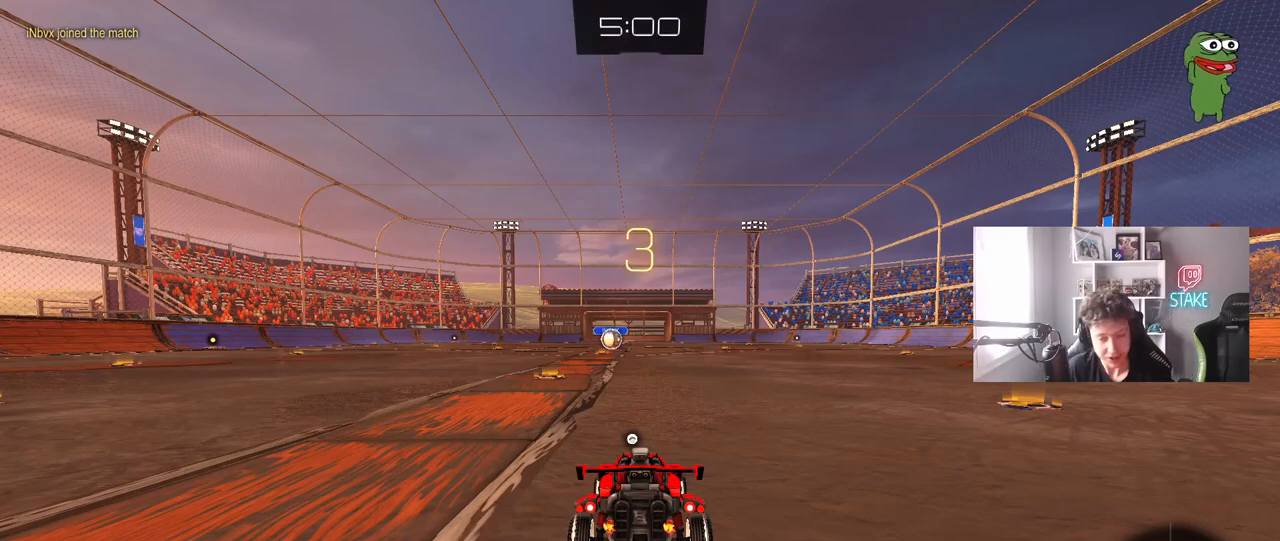
{"keys": [], "mouse": [], "mouse_move": "still", "events": []}
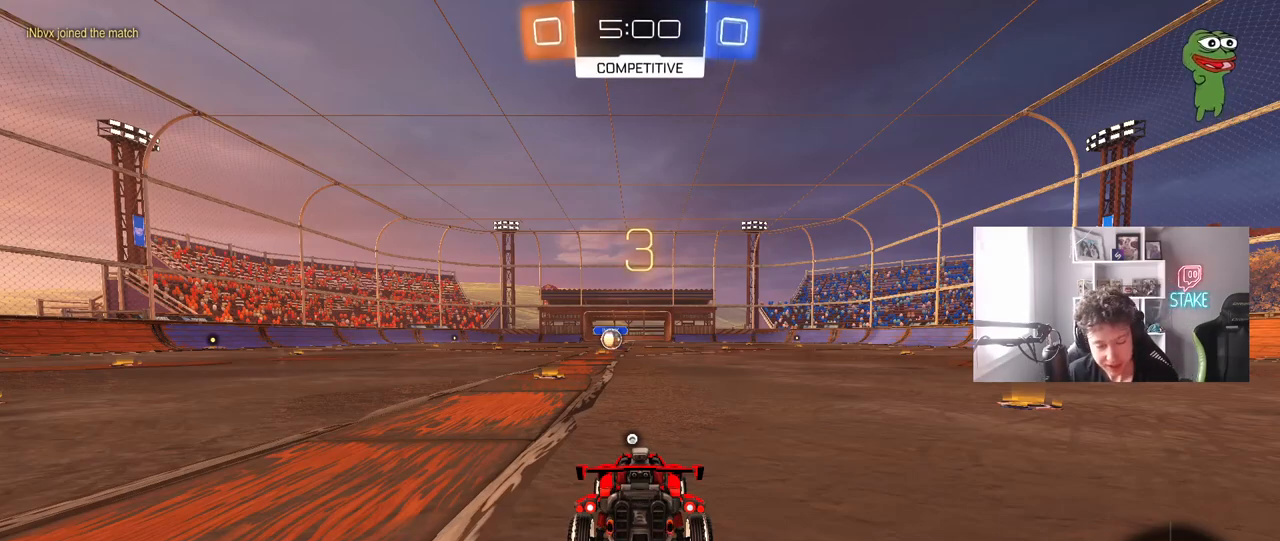
{"keys": [], "mouse": [], "mouse_move": "still", "events": []}
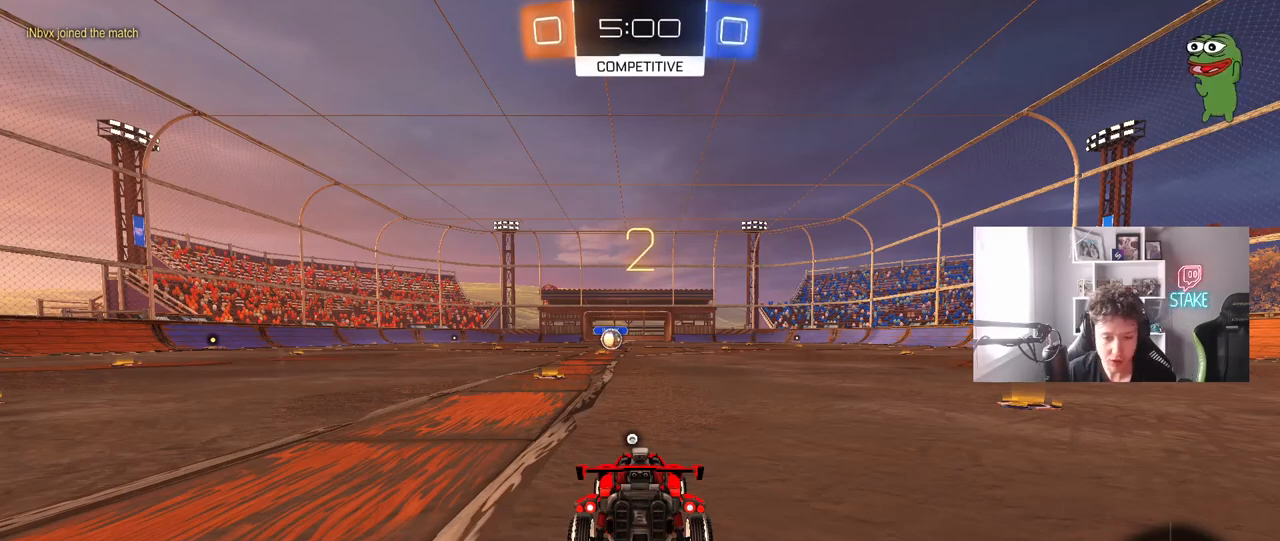
{"keys": [], "mouse": [], "mouse_move": "still", "events": []}
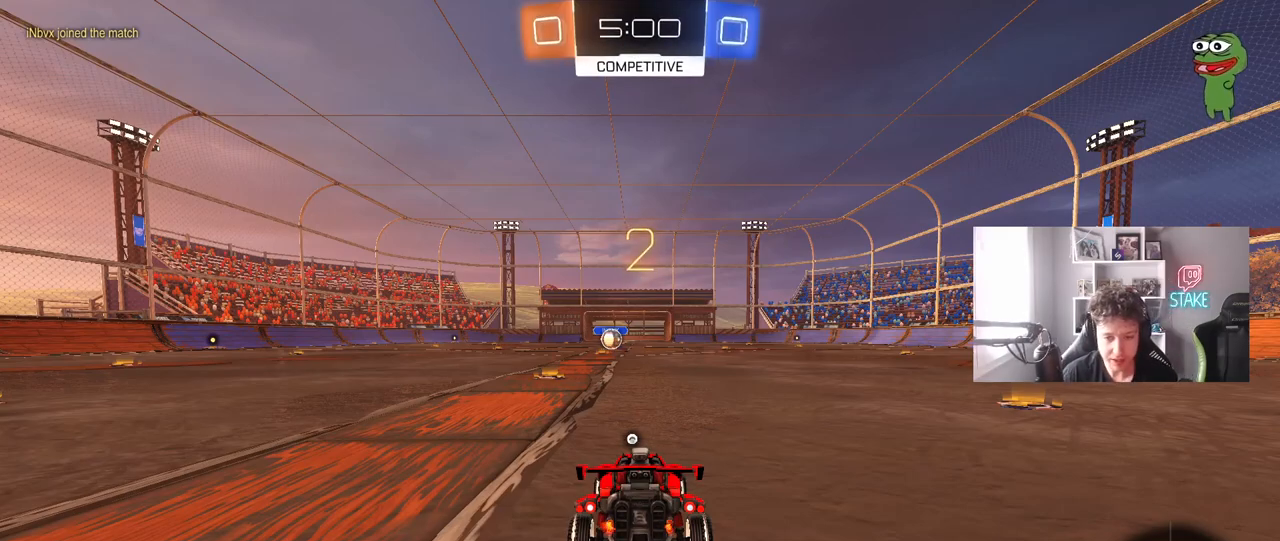
{"keys": ["w"], "mouse": ["left"], "mouse_move": "left", "events": [[50, "tab", "down"], [367, "w", "down"], [417, "mouse_left", "down"], [417, "tab", "up"]]}
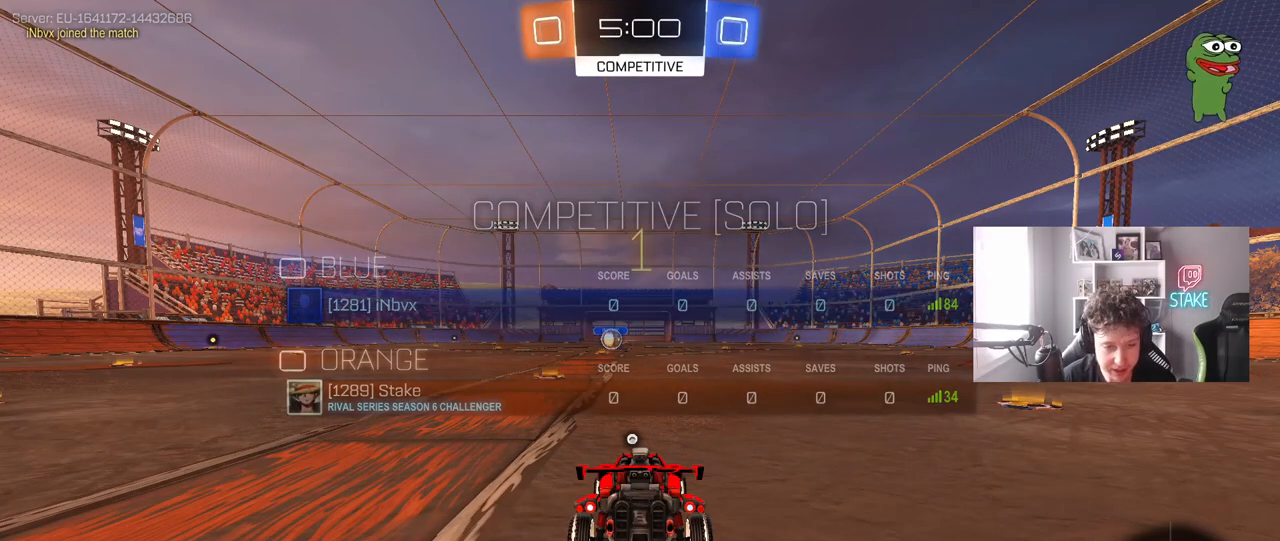
{"keys": ["w"], "mouse": ["left"], "mouse_move": "down-right", "events": []}
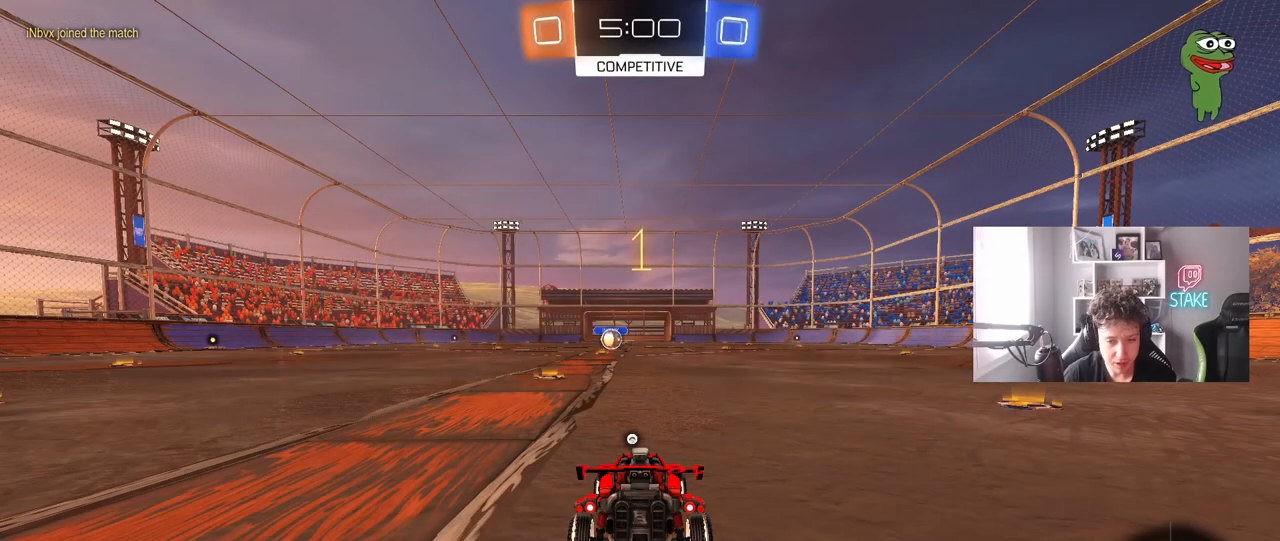
{"keys": ["w"], "mouse": ["left"], "mouse_move": "still", "events": [[317, "a", "down"], [450, "a", "up"]]}
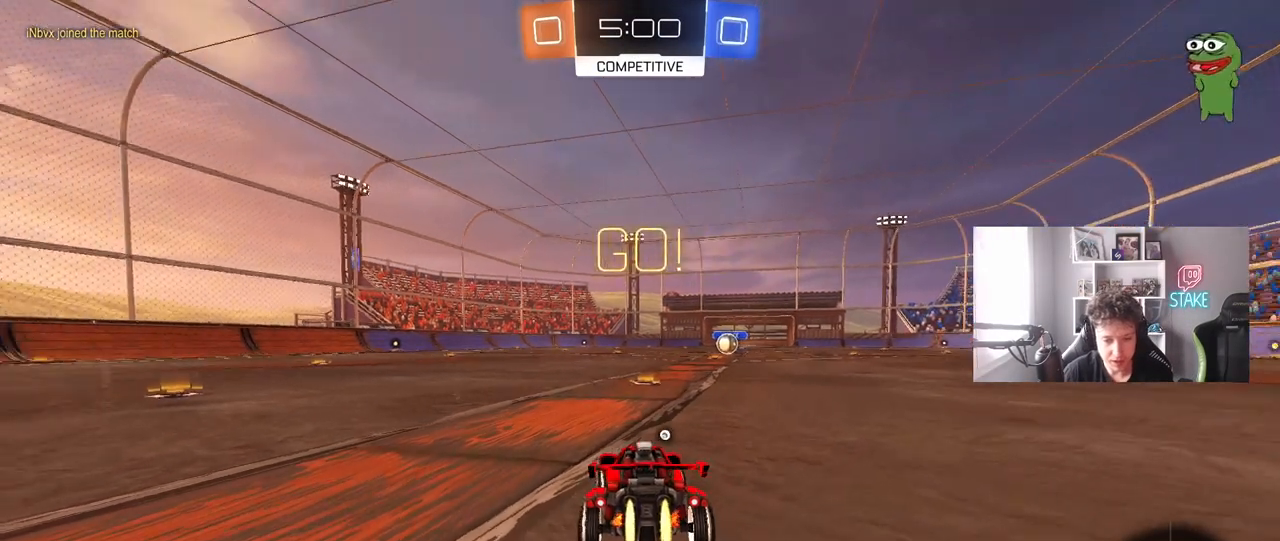
{"keys": ["d", "s", "shift"], "mouse": ["left", "right"], "mouse_move": "down-left", "events": [[367, "mouse_right", "down"], [383, "d", "down"], [383, "space", "down"], [417, "shift", "down"], [417, "space", "up"], [467, "s", "down"], [467, "w", "up"]]}
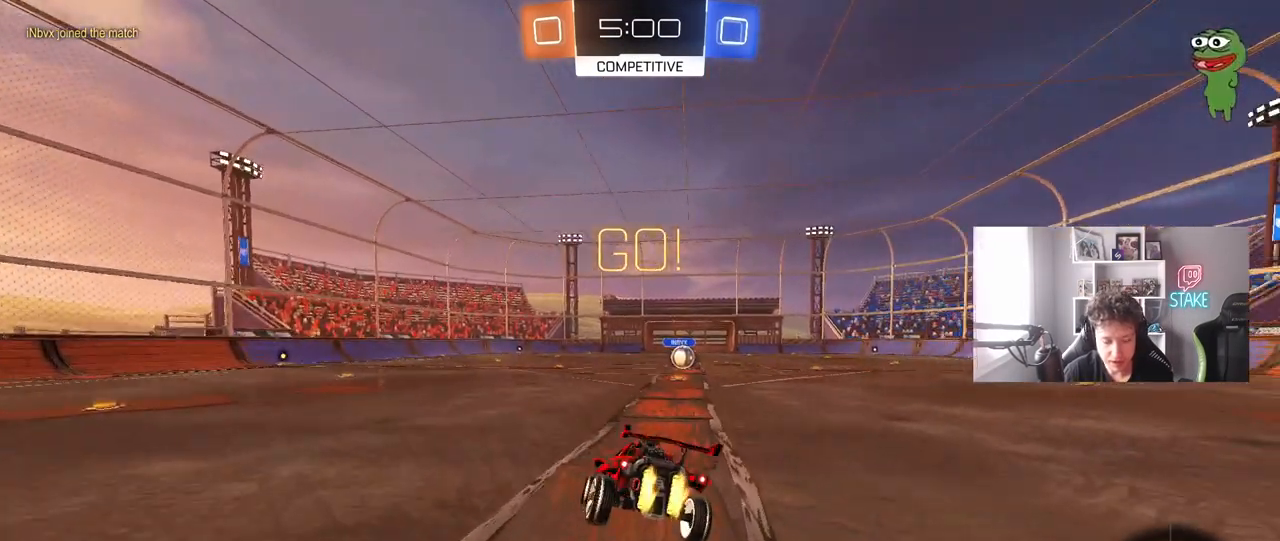
{"keys": ["a", "shift"], "mouse": ["left"], "mouse_move": "still", "events": [[67, "mouse_right", "up"], [300, "mouse_left", "up"], [350, "d", "up"], [350, "s", "up"], [433, "a", "down"], [483, "mouse_left", "down"]]}
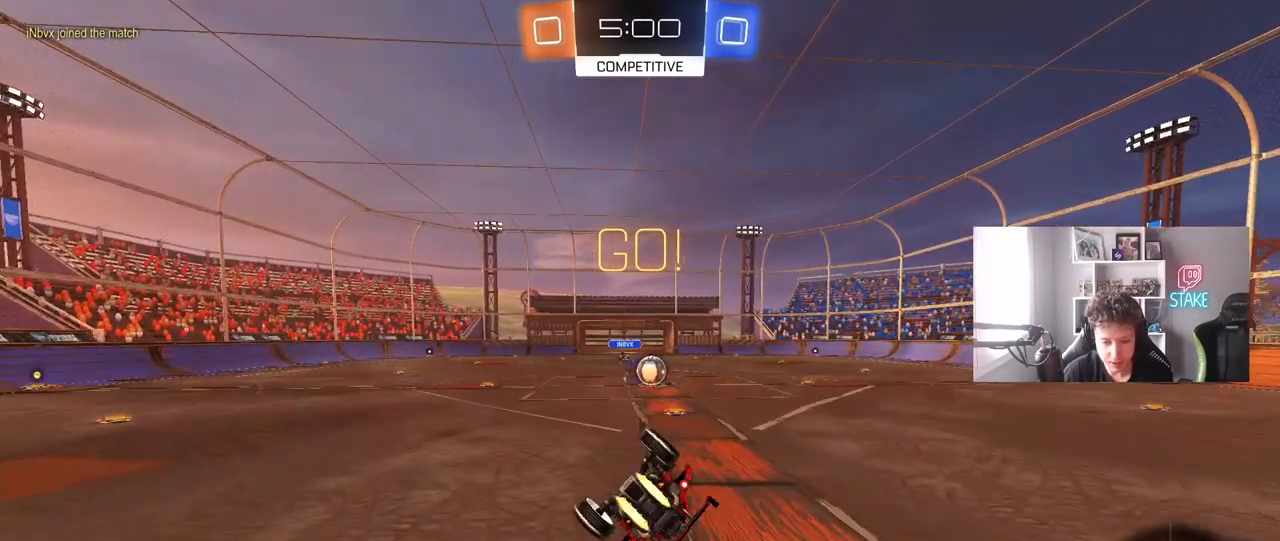
{"keys": ["d"], "mouse": ["left", "right"], "mouse_move": "still", "events": [[217, "a", "up"], [217, "shift", "up"], [317, "a", "down"], [317, "shift", "down"], [450, "d", "down"], [500, "a", "up"], [500, "mouse_right", "down"], [500, "shift", "up"]]}
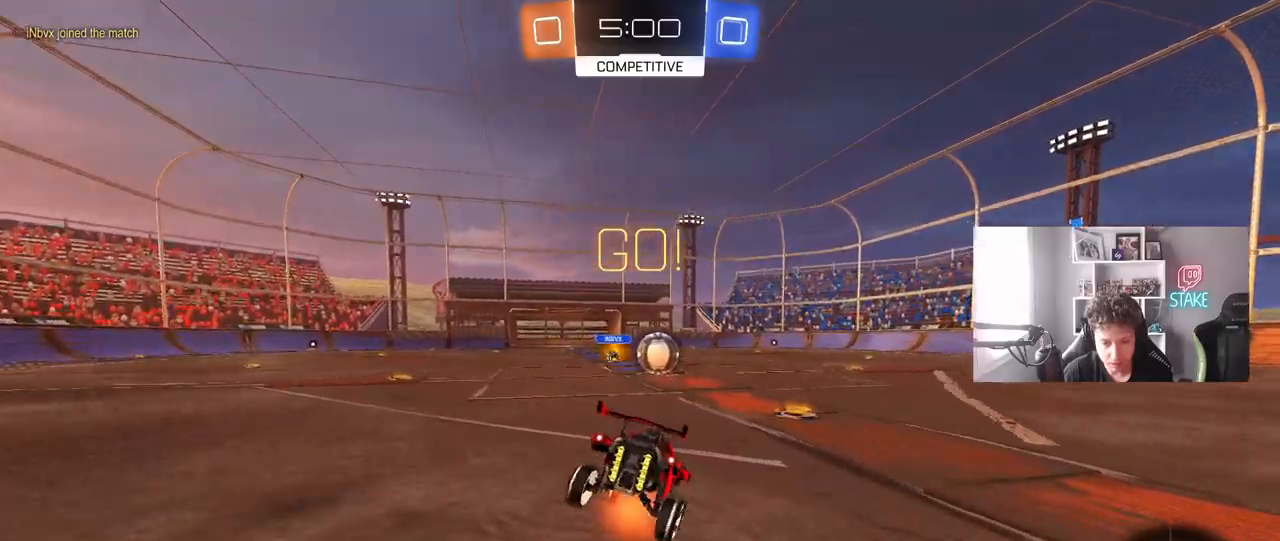
{"keys": ["d", "shift", "w"], "mouse": ["left"], "mouse_move": "still", "events": [[50, "w", "down"], [100, "d", "up"], [133, "mouse_right", "up"], [283, "d", "down"], [467, "shift", "down"]]}
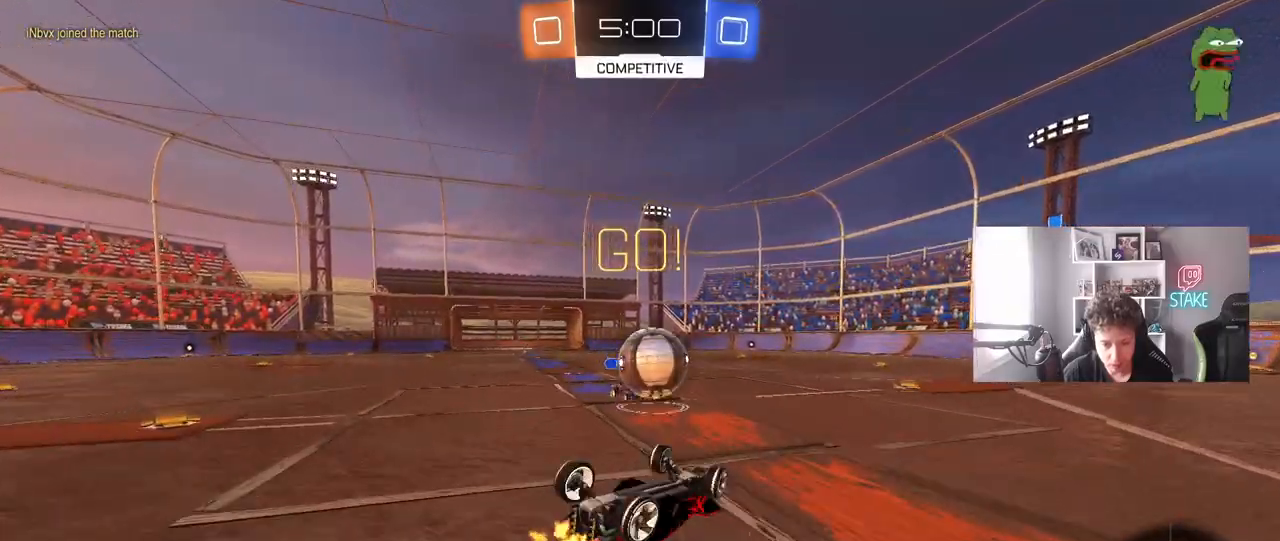
{"keys": ["w"], "mouse": ["left"], "mouse_move": "still", "events": [[150, "w", "up"], [250, "w", "down"], [350, "shift", "up"], [383, "d", "up"]]}
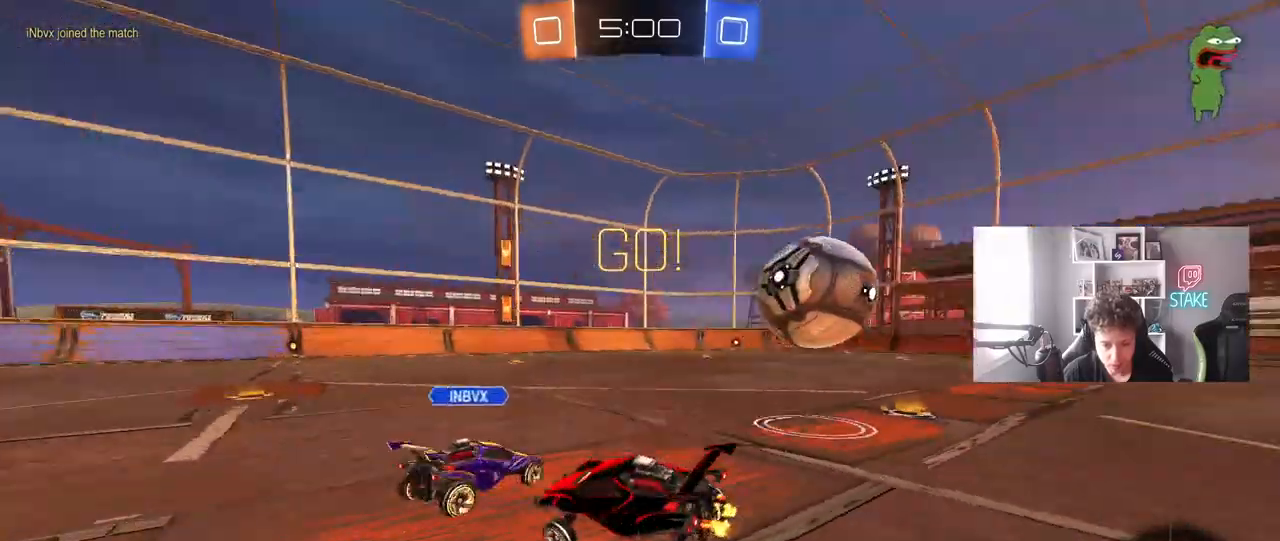
{"keys": ["d", "w"], "mouse": [], "mouse_move": "still", "events": [[33, "d", "down"], [267, "shift", "down"], [317, "mouse_left", "up"], [367, "shift", "up"]]}
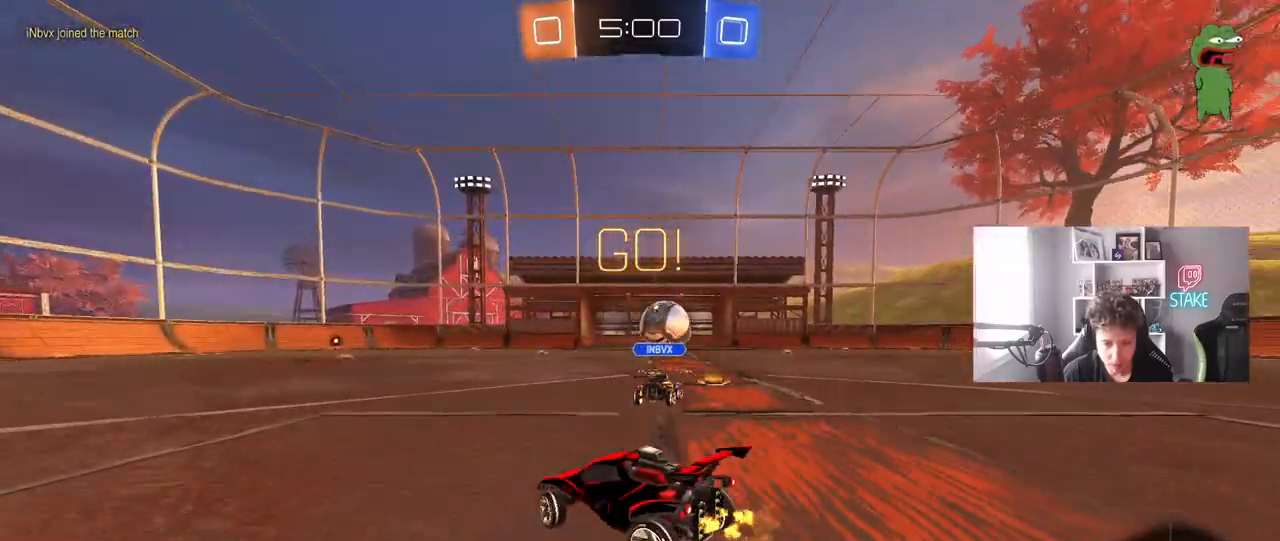
{"keys": ["a", "s", "shift"], "mouse": ["left", "right"], "mouse_move": "still", "events": [[183, "mouse_left", "down"], [233, "d", "up"], [233, "mouse_right", "down"], [283, "a", "down"], [283, "shift", "down"], [333, "mouse_right", "up"], [367, "mouse_right", "down"], [417, "s", "down"], [417, "w", "up"]]}
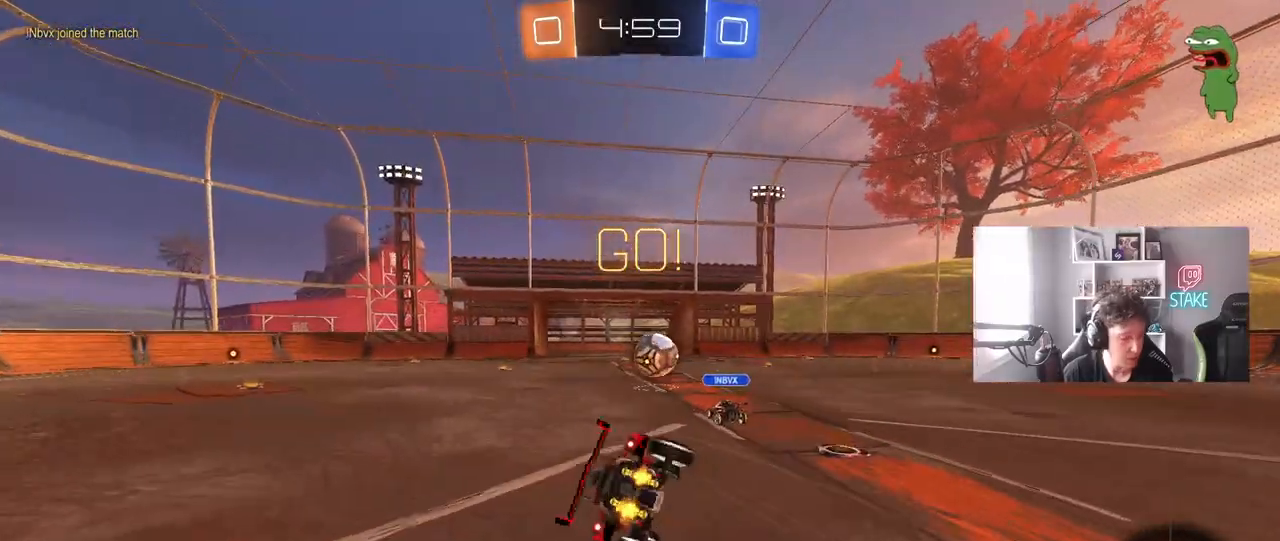
{"keys": ["a", "s", "shift"], "mouse": [], "mouse_move": "still", "events": [[67, "mouse_left", "up"], [117, "mouse_right", "up"], [300, "s", "up"], [383, "s", "down"]]}
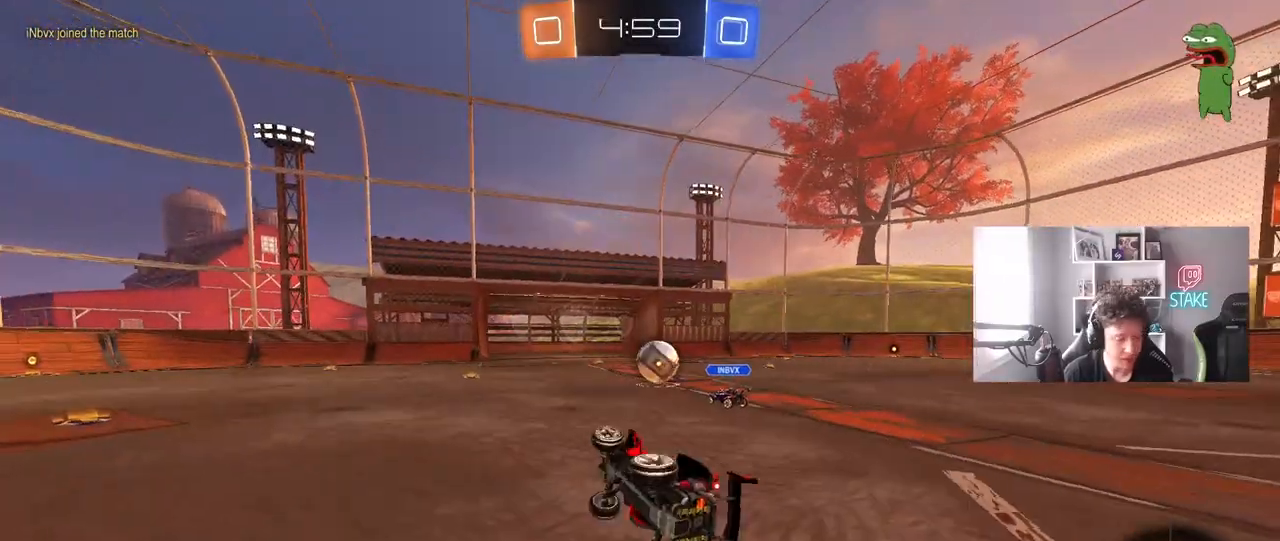
{"keys": ["w"], "mouse": [], "mouse_move": "still", "events": [[83, "s", "up"], [83, "shift", "up"], [167, "a", "up"], [350, "a", "down"], [400, "w", "down"], [500, "a", "up"]]}
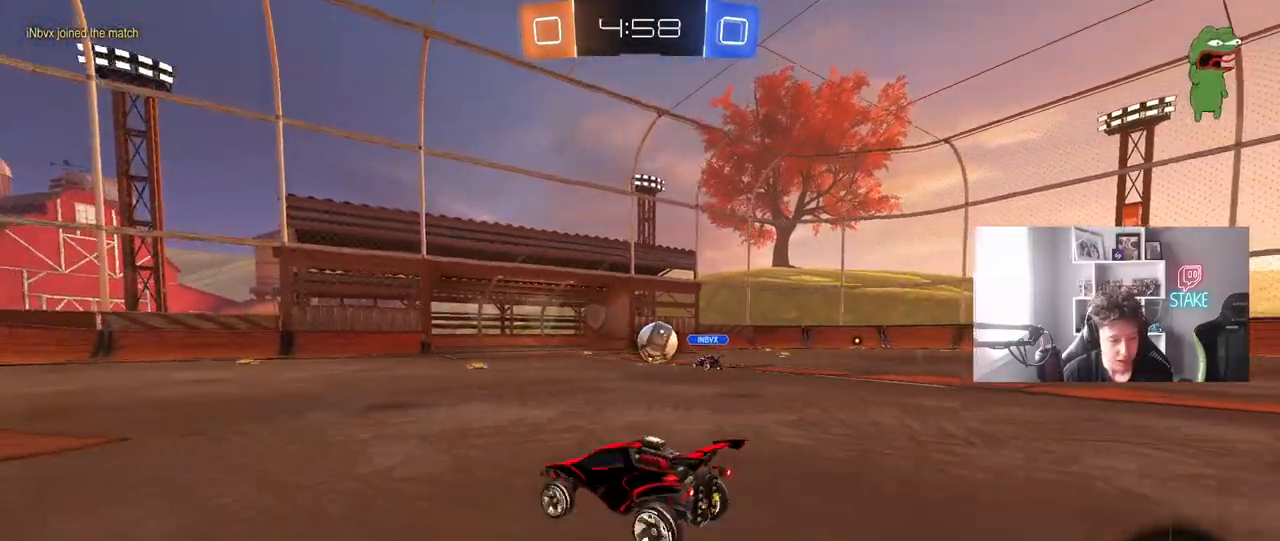
{"keys": ["a", "s", "shift"], "mouse": [], "mouse_move": "still", "events": [[133, "d", "down"], [133, "mouse_right", "down"], [183, "a", "down"], [183, "d", "up"], [183, "shift", "down"], [233, "mouse_right", "up"], [283, "mouse_right", "down"], [333, "s", "down"], [333, "w", "up"], [467, "mouse_right", "up"]]}
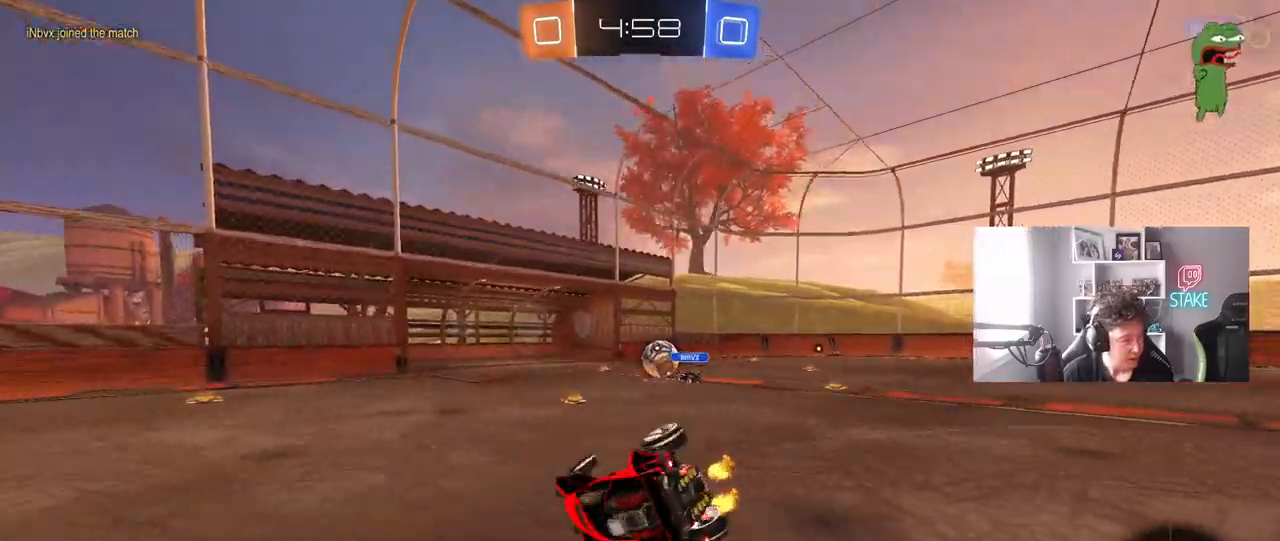
{"keys": ["a", "s", "shift"], "mouse": [], "mouse_move": "still", "events": [[200, "s", "up"], [300, "s", "down"]]}
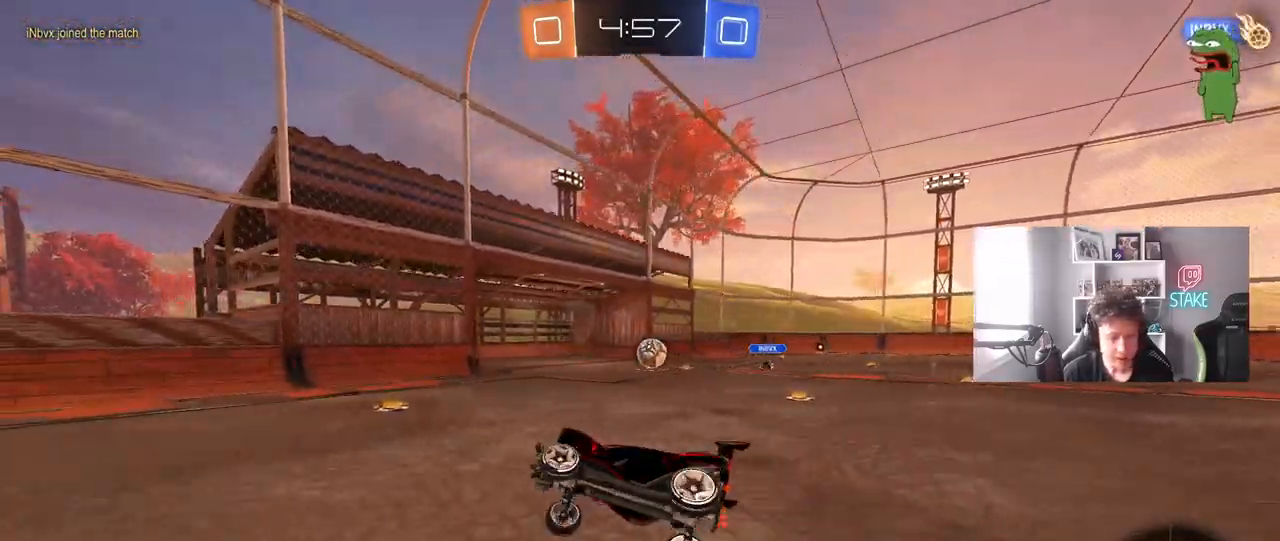
{"keys": ["d", "w"], "mouse": [], "mouse_move": "still", "events": [[33, "shift", "up"], [83, "a", "up"], [83, "s", "up"], [217, "a", "down"], [400, "w", "down"], [450, "a", "up"], [500, "d", "down"]]}
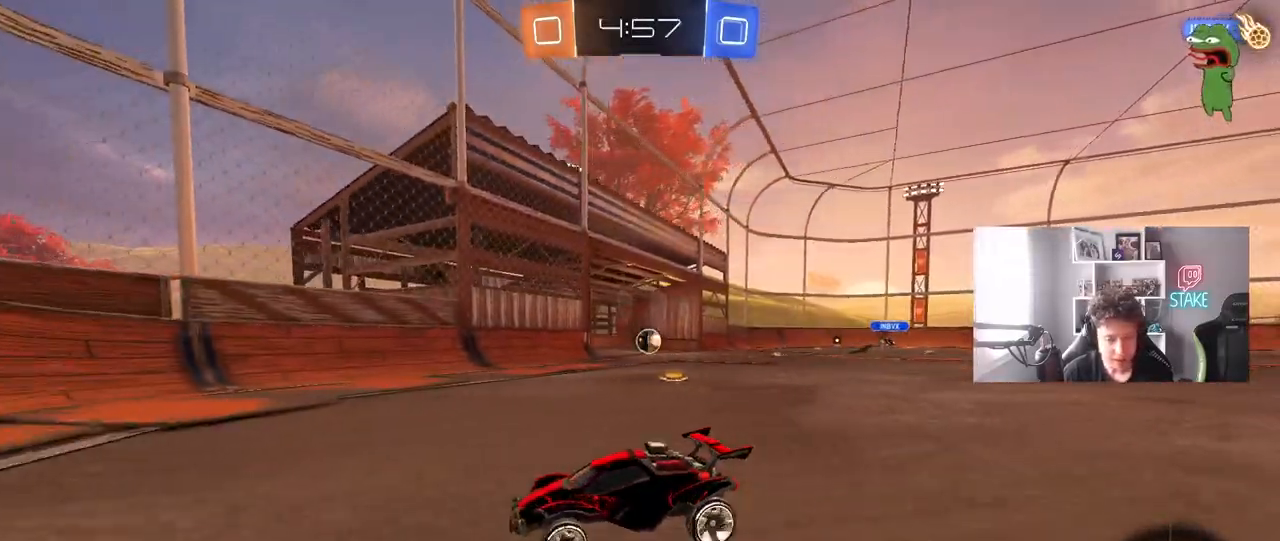
{"keys": [], "mouse": [], "mouse_move": "still", "events": [[233, "shift", "down"], [283, "shift", "up"], [283, "w", "up"], [467, "d", "up"]]}
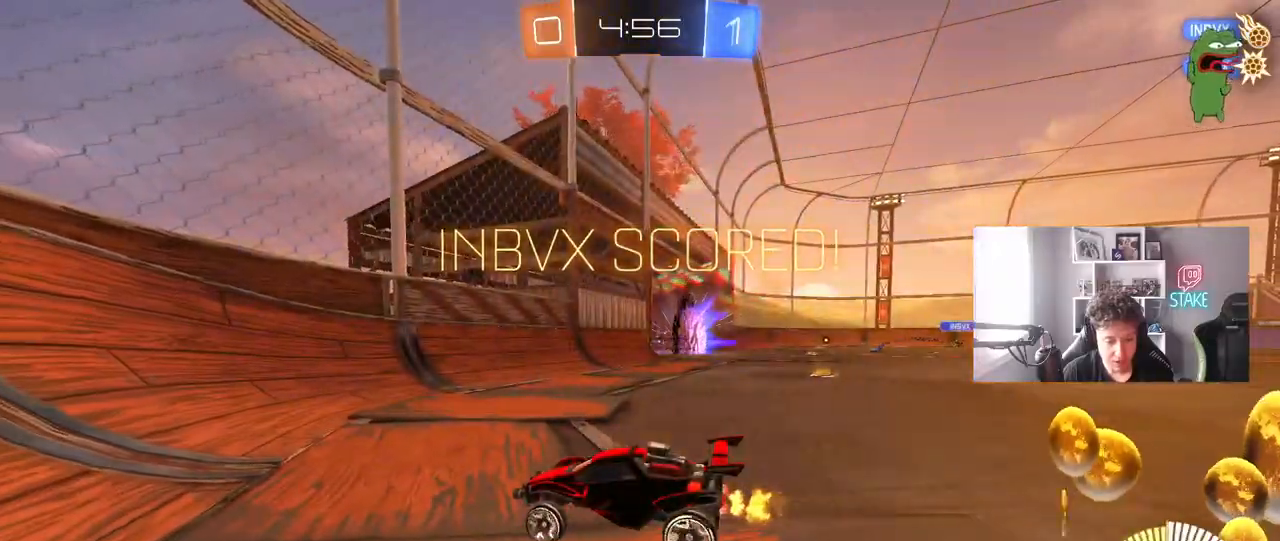
{"keys": ["d", "w"], "mouse": [], "mouse_move": "still", "events": [[100, "w", "down"], [150, "d", "down"]]}
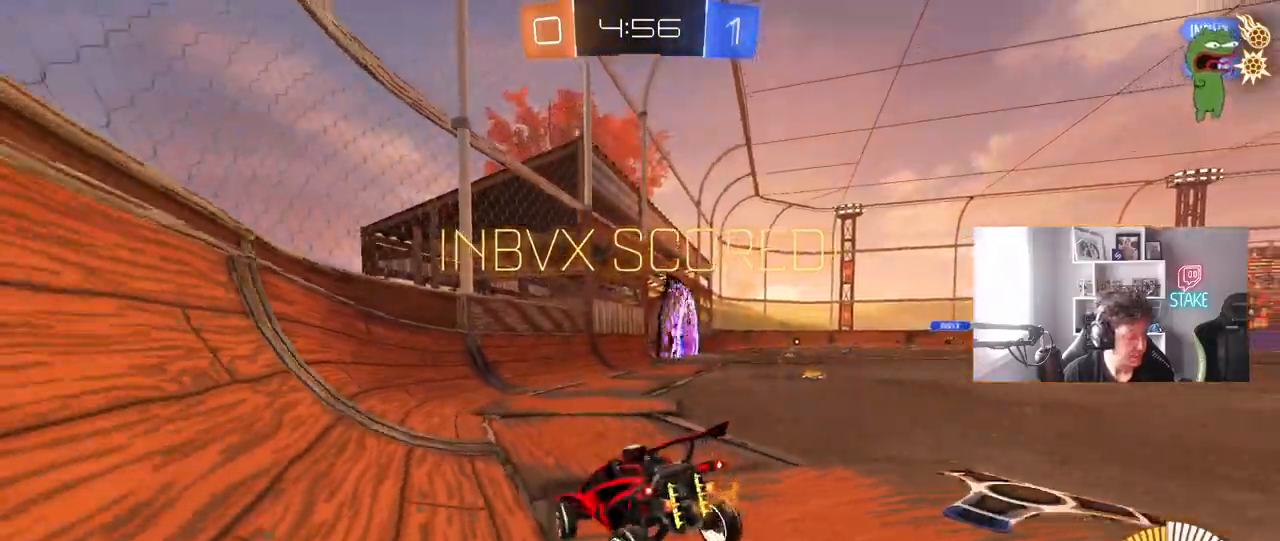
{"keys": ["a", "w"], "mouse": [], "mouse_move": "still", "events": [[83, "d", "up"], [317, "a", "down"]]}
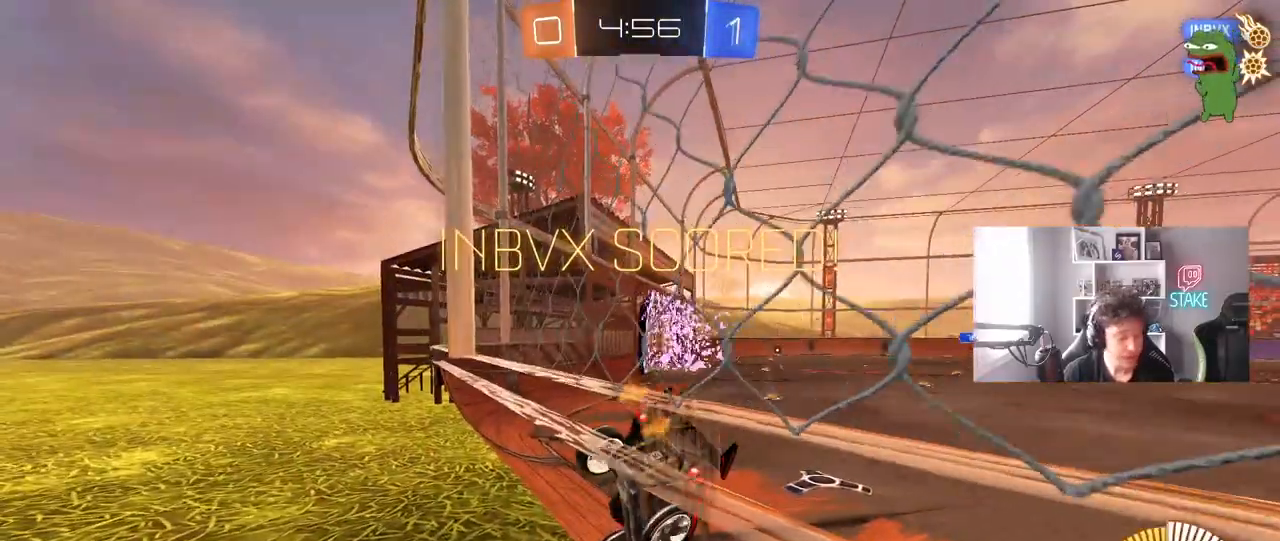
{"keys": ["a", "s", "shift"], "mouse": ["left", "right"], "mouse_move": "still", "events": [[233, "a", "up"], [233, "mouse_right", "down"], [233, "w", "up"], [333, "a", "down"], [333, "s", "down"], [383, "shift", "down"], [417, "mouse_left", "down"]]}